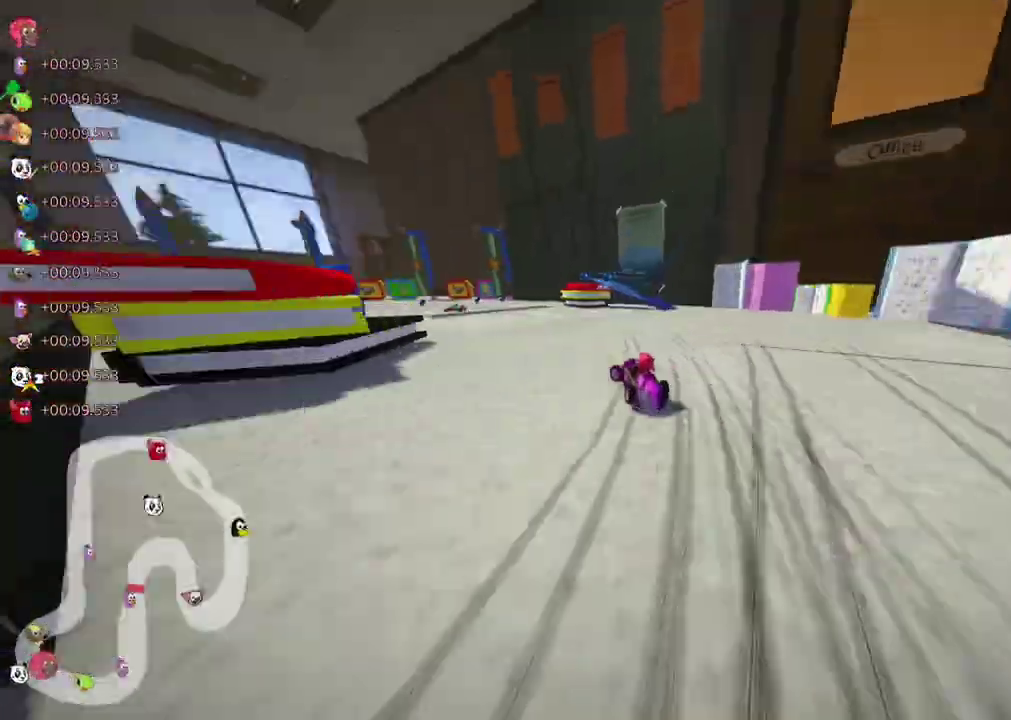
Gameplay with keyboard; each line is a JSON object with the keys held at the frame after it. "events" lists presses ("down") and releases ("up") of ".", "/", "alt_r", "b", "c", "comma", "ctrl_r", "d", "down", "f", "g", "h", "j", "k", "l", "left", "m", "n", "quote", "return", "right", "semicolon", "shift_r", "space", "super", "up" and "v" between this image and that frame as [ms after this image, input, new state], when the widget could be followed in between. No other keys are recorded. Mouse input is not recorded.
{"keys": ["up"]}
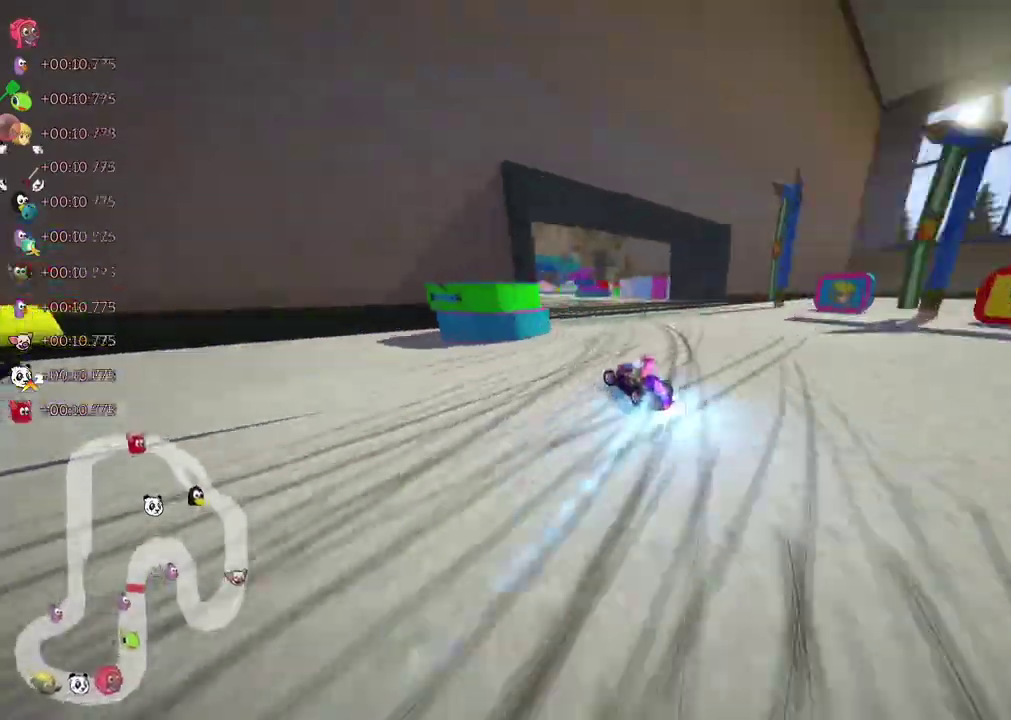
{"keys": ["left", "m", "up"]}
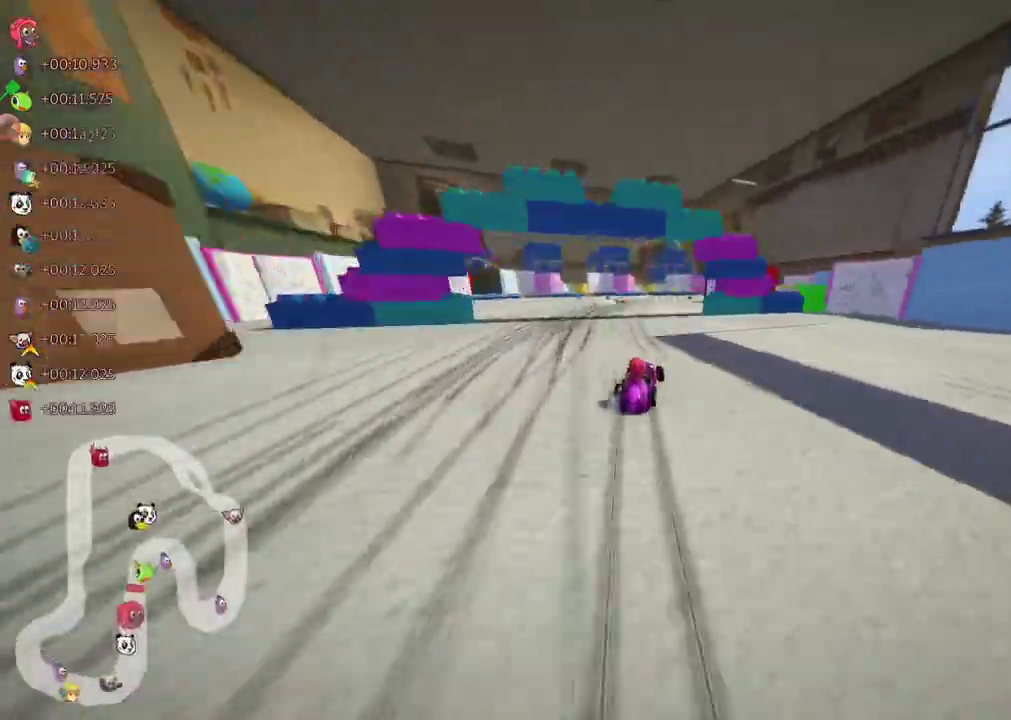
{"keys": ["right", "up"], "events": [[267, "right", "down"], [283, "left", "up"], [367, "m", "up"]]}
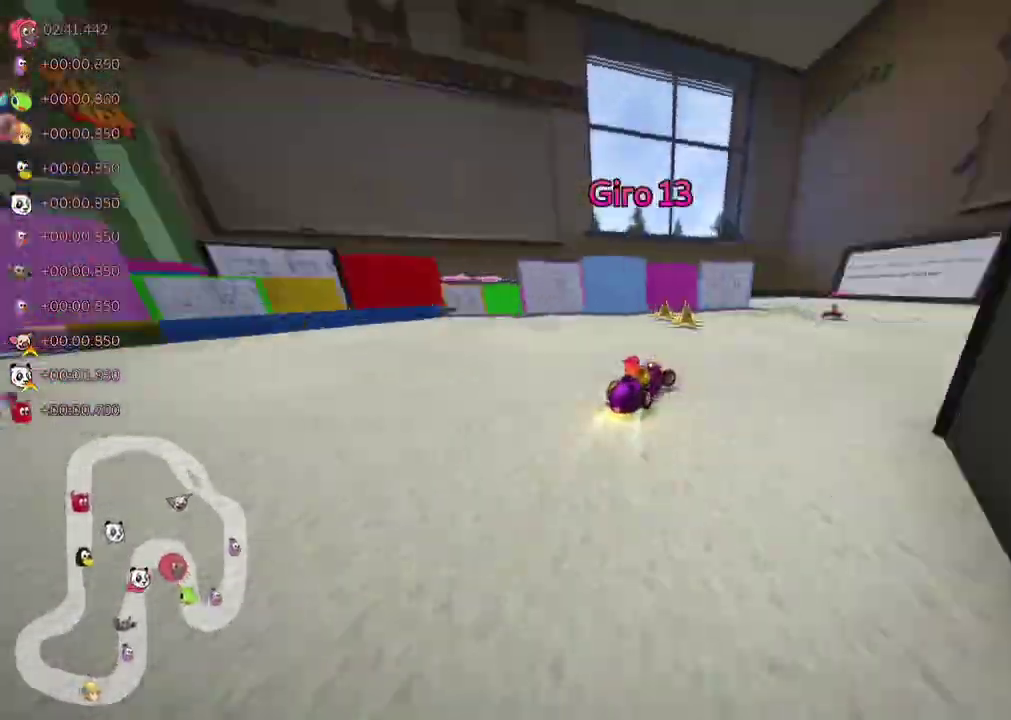
{"keys": ["left", "m", "up"]}
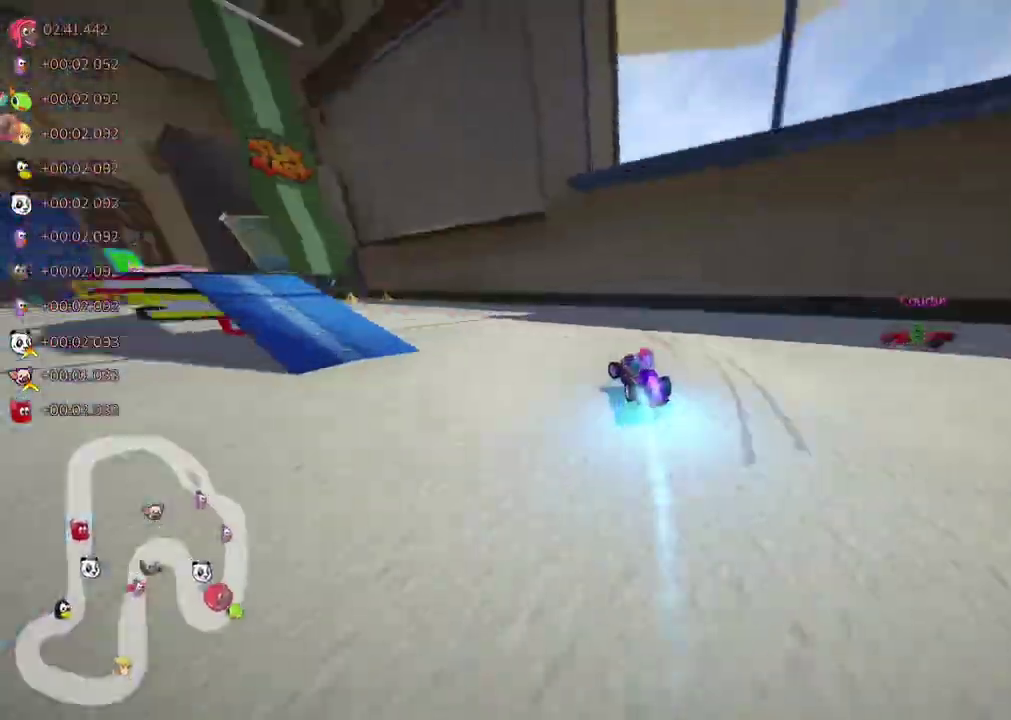
{"keys": ["left", "m", "right", "up"], "events": [[117, "right", "down"], [150, "left", "up"], [183, "left", "down"], [267, "left", "up"], [333, "left", "down"], [383, "left", "up"], [433, "left", "down"]]}
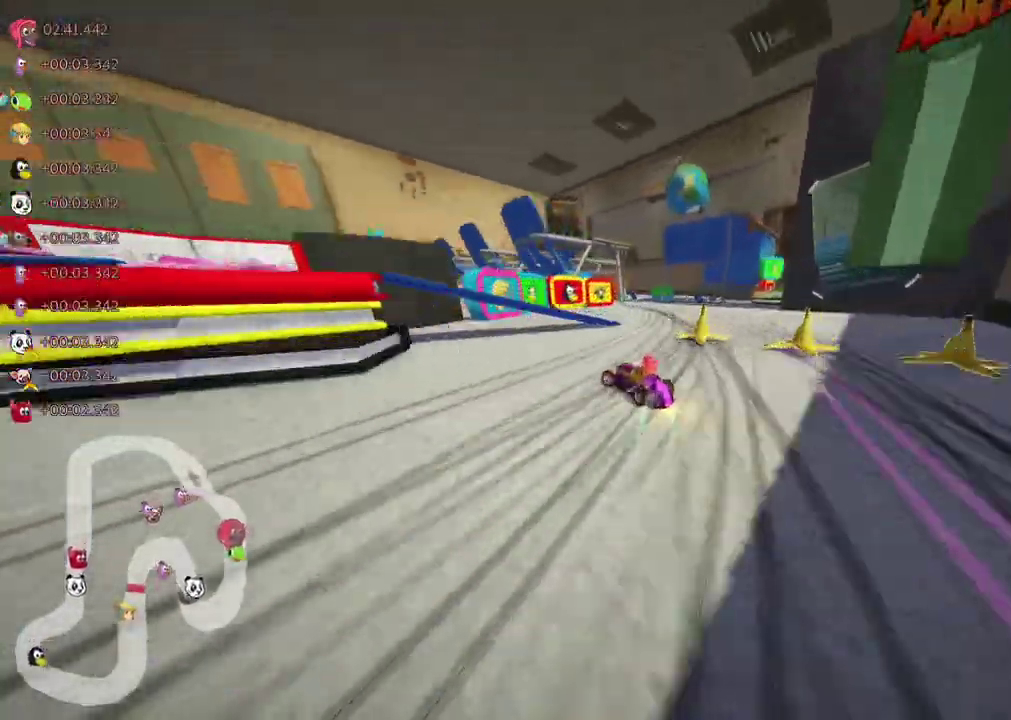
{"keys": ["m", "right", "up"], "events": [[17, "left", "up"], [167, "left", "down"], [267, "left", "up"], [333, "left", "down"], [483, "left", "up"]]}
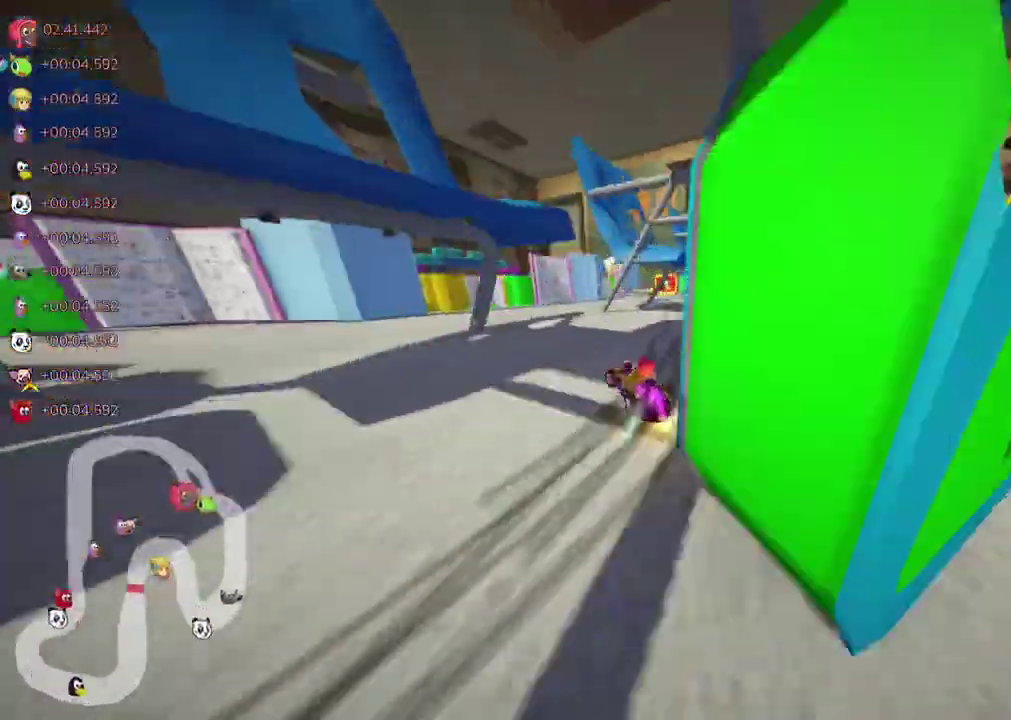
{"keys": ["up"]}
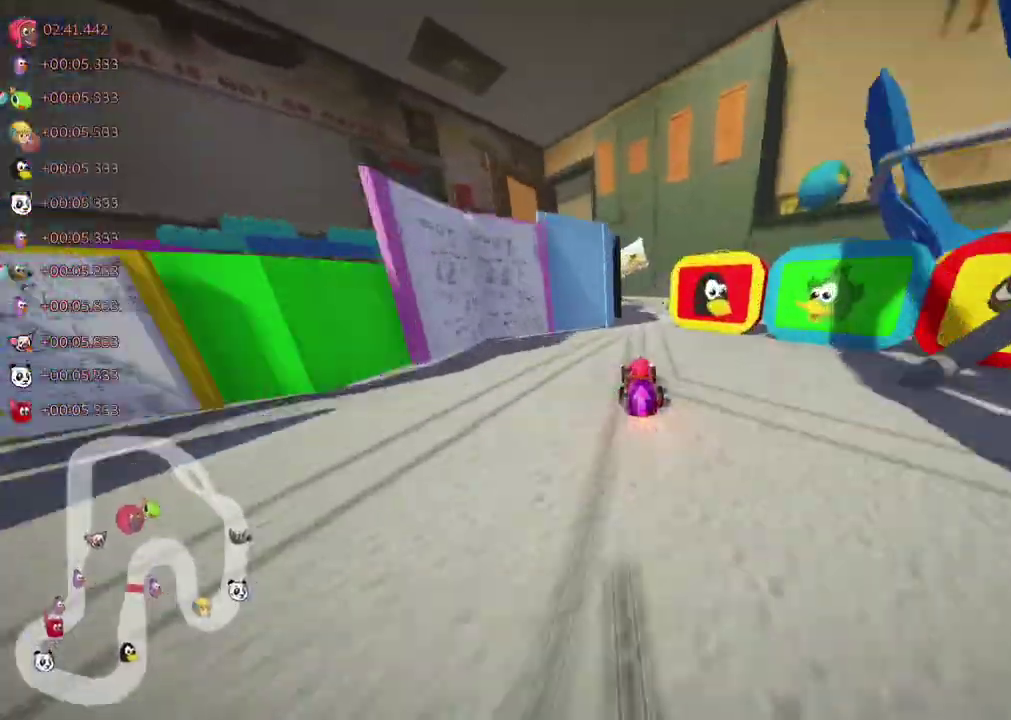
{"keys": ["m", "right", "up"]}
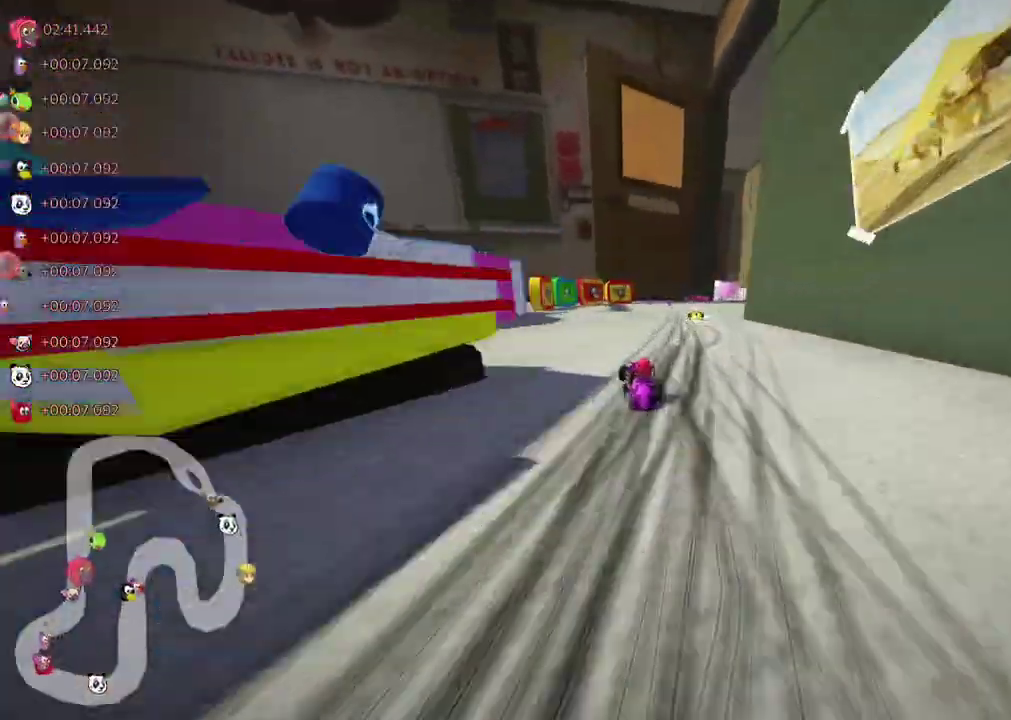
{"keys": ["left", "m", "up"]}
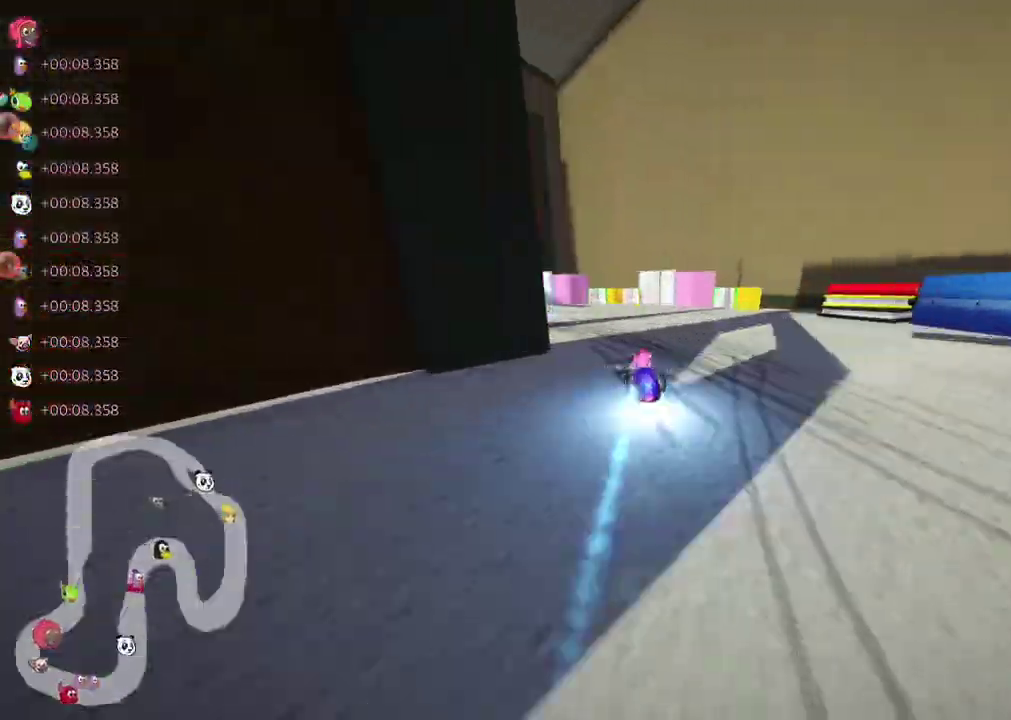
{"keys": ["left", "m", "right", "up"], "events": [[67, "m", "up"], [250, "m", "down"], [383, "right", "down"], [400, "left", "up"], [433, "left", "down"]]}
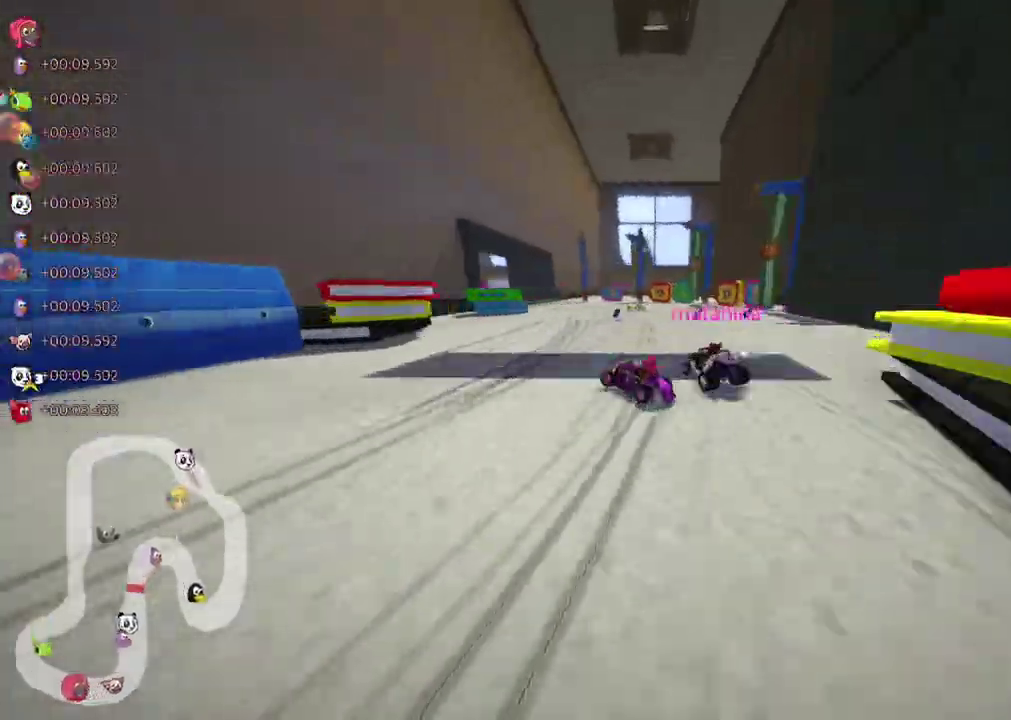
{"keys": ["up"], "events": [[33, "left", "up"], [67, "left", "down"], [183, "n", "down"], [183, "right", "up"], [200, "m", "up"], [217, "left", "up"], [250, "n", "up"], [333, "right", "down"], [383, "right", "up"]]}